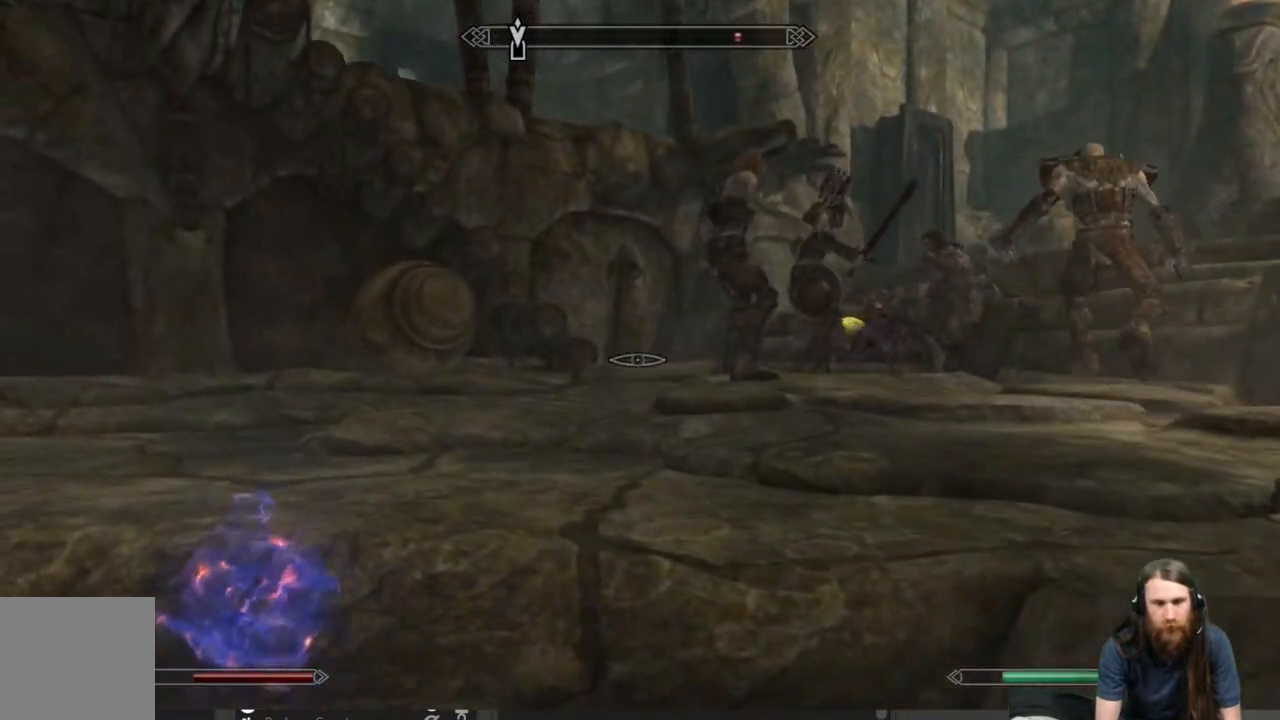
Gameplay with a controller (Xbox layout); each line is a JSON object with the inputs held at the frame after it. "events" lists button and stick changes between this image and that frame as [ms after this image, input, new state], when the widget could be followed in between.
{"buttons": [], "left_stick": "up-left", "right_stick": "center", "events": [[67, "right_stick", "right"], [217, "right_stick", "center"], [367, "right_stick", "right"], [483, "right_stick", "center"]]}
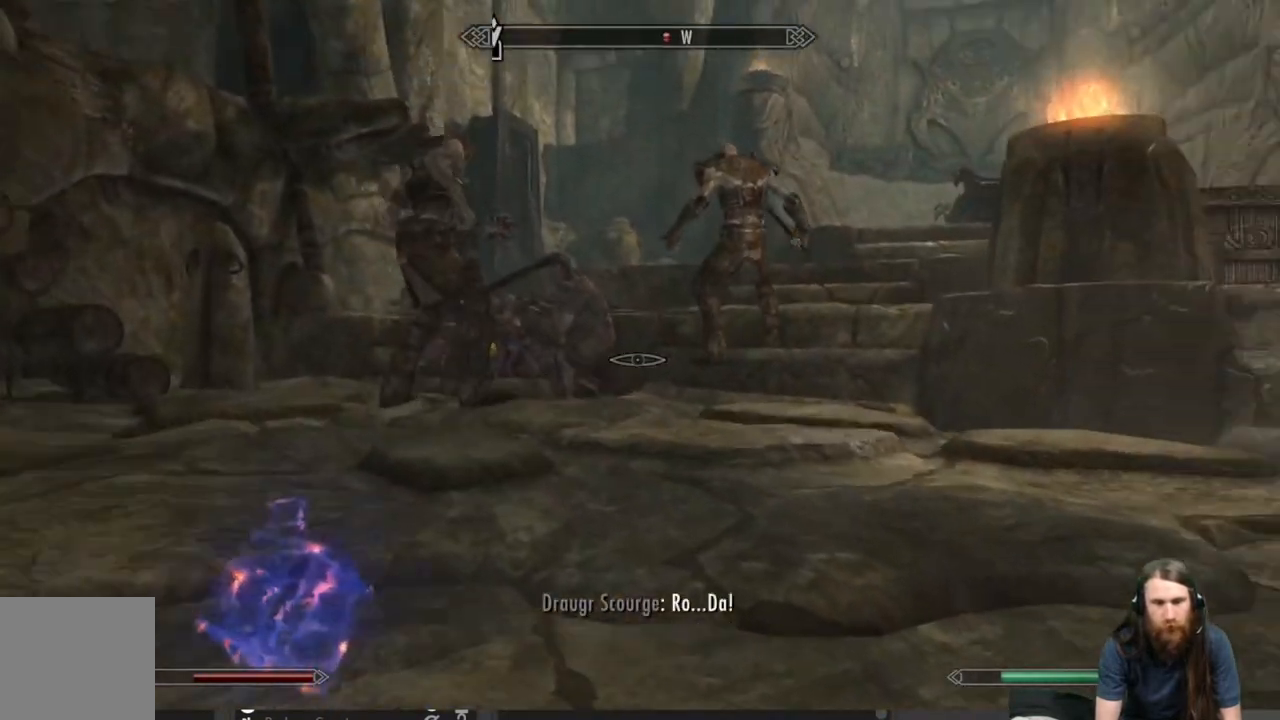
{"buttons": [], "left_stick": "up-left", "right_stick": "center", "events": []}
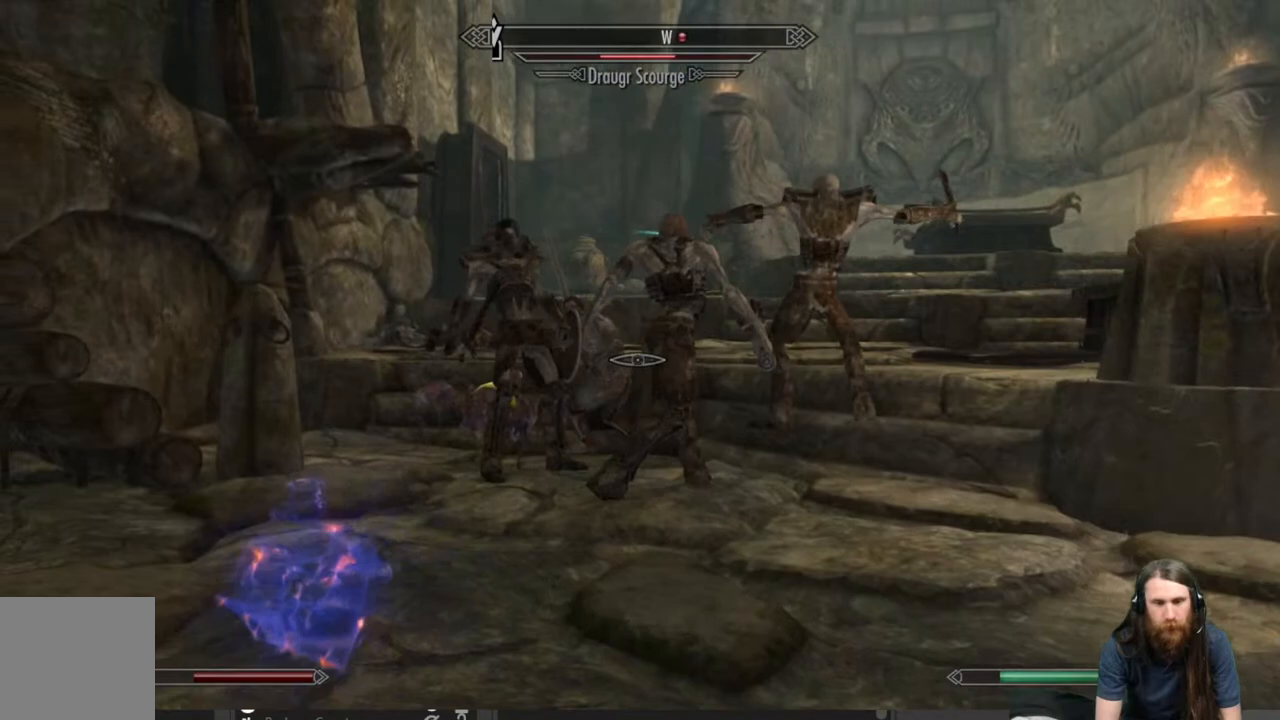
{"buttons": [], "left_stick": "center", "right_stick": "center", "events": [[233, "left_stick", "center"]]}
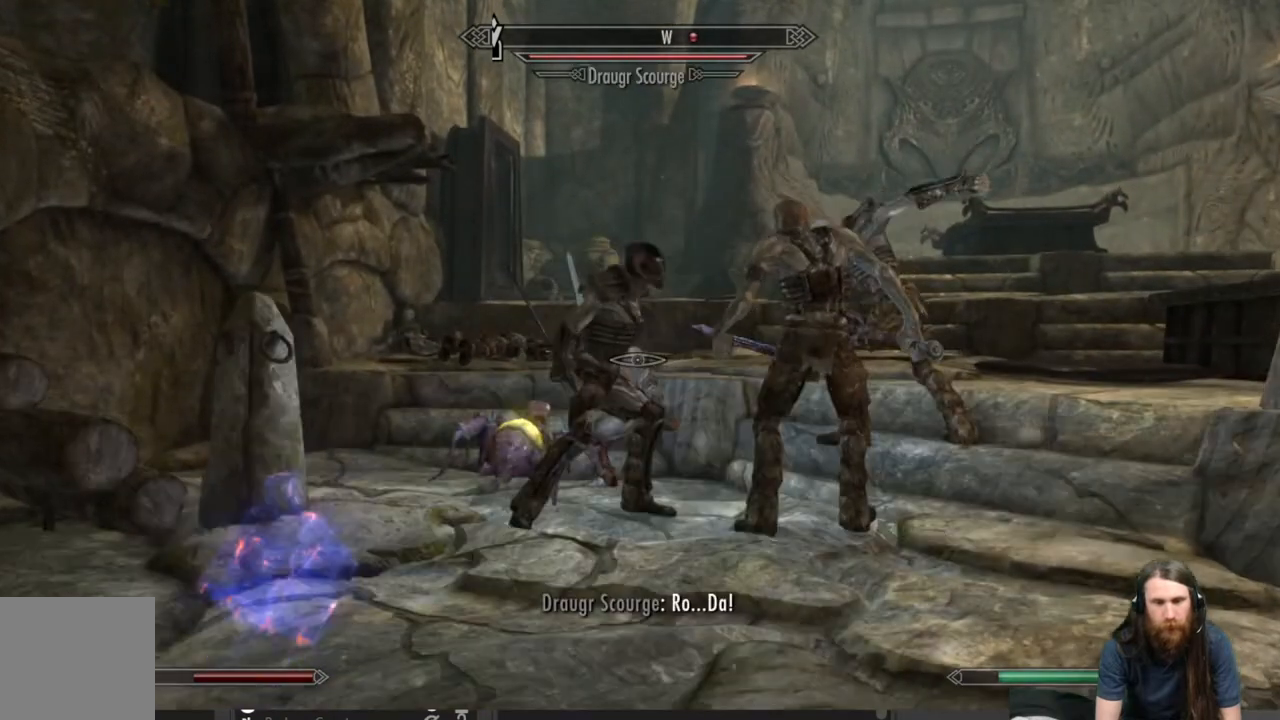
{"buttons": [], "left_stick": "center", "right_stick": "center", "events": [[133, "left_stick", "down"], [417, "left_stick", "center"]]}
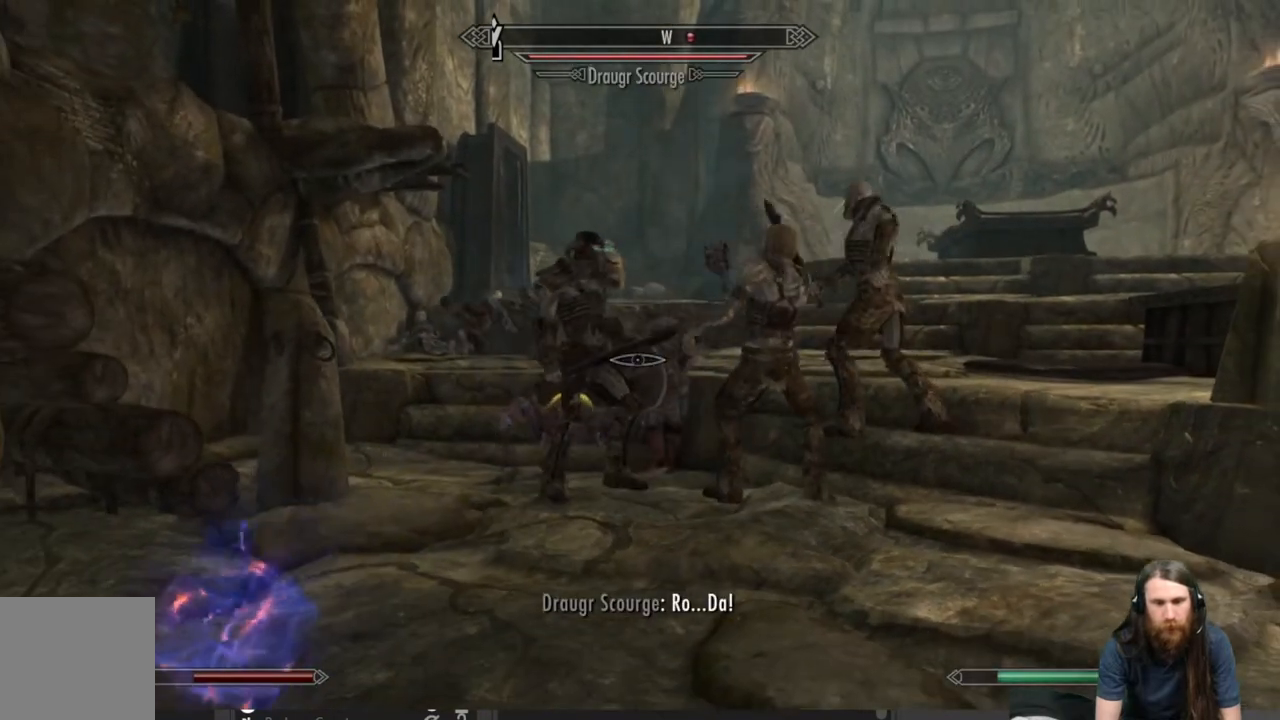
{"buttons": [], "left_stick": "up", "right_stick": "center", "events": [[217, "left_stick", "up"]]}
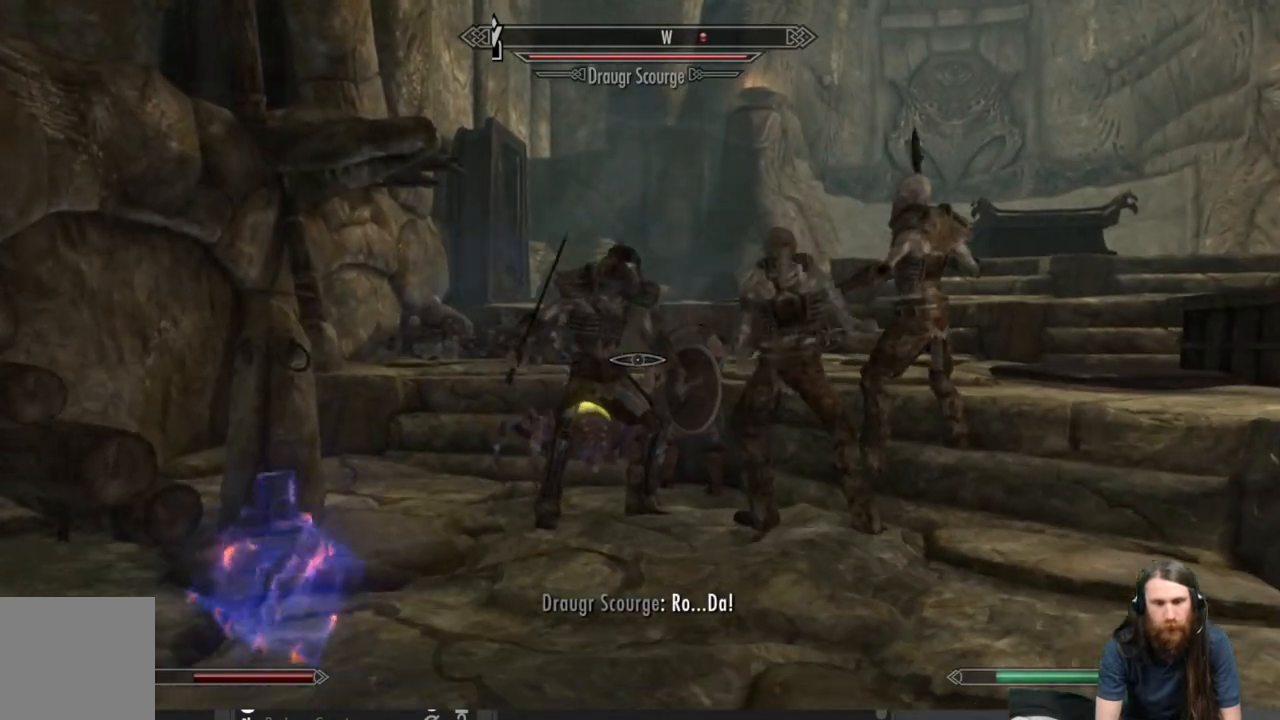
{"buttons": [], "left_stick": "down", "right_stick": "center", "events": [[100, "left_stick", "up-right"], [250, "left_stick", "center"], [400, "left_stick", "down"]]}
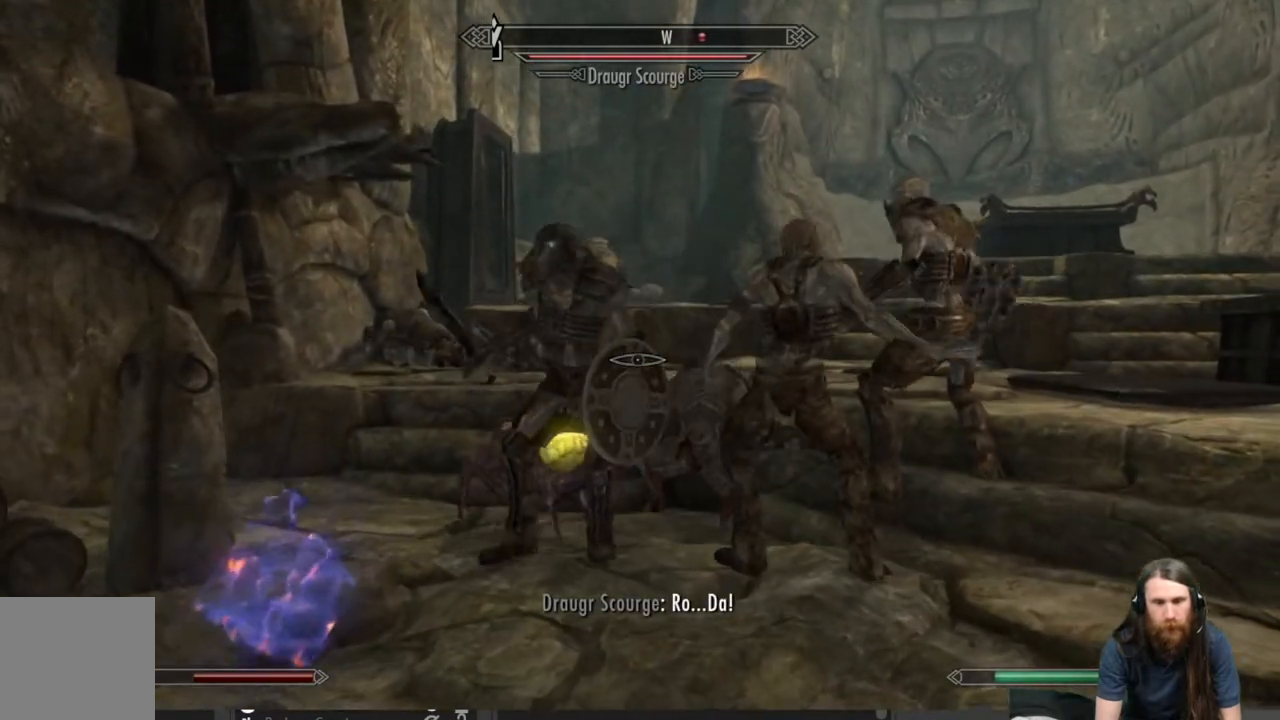
{"buttons": [], "left_stick": "center", "right_stick": "center", "events": [[400, "left_stick", "down-left"], [500, "left_stick", "center"]]}
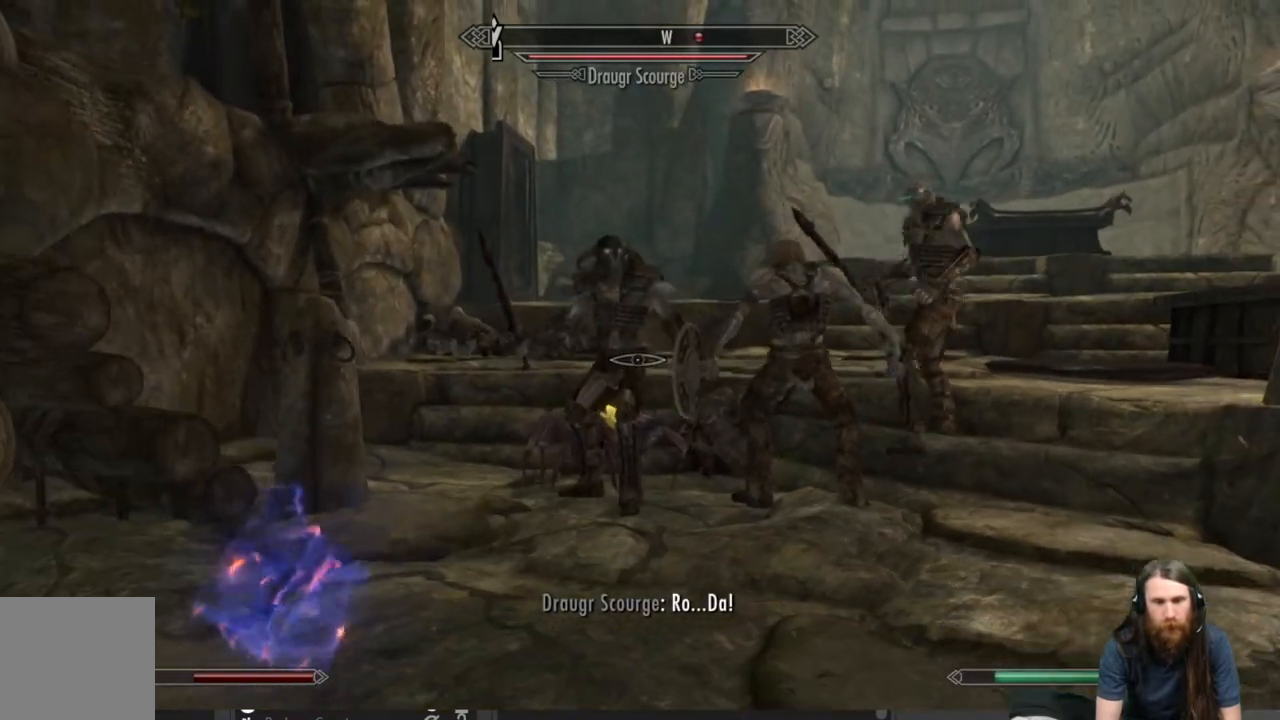
{"buttons": [], "left_stick": "center", "right_stick": "center", "events": []}
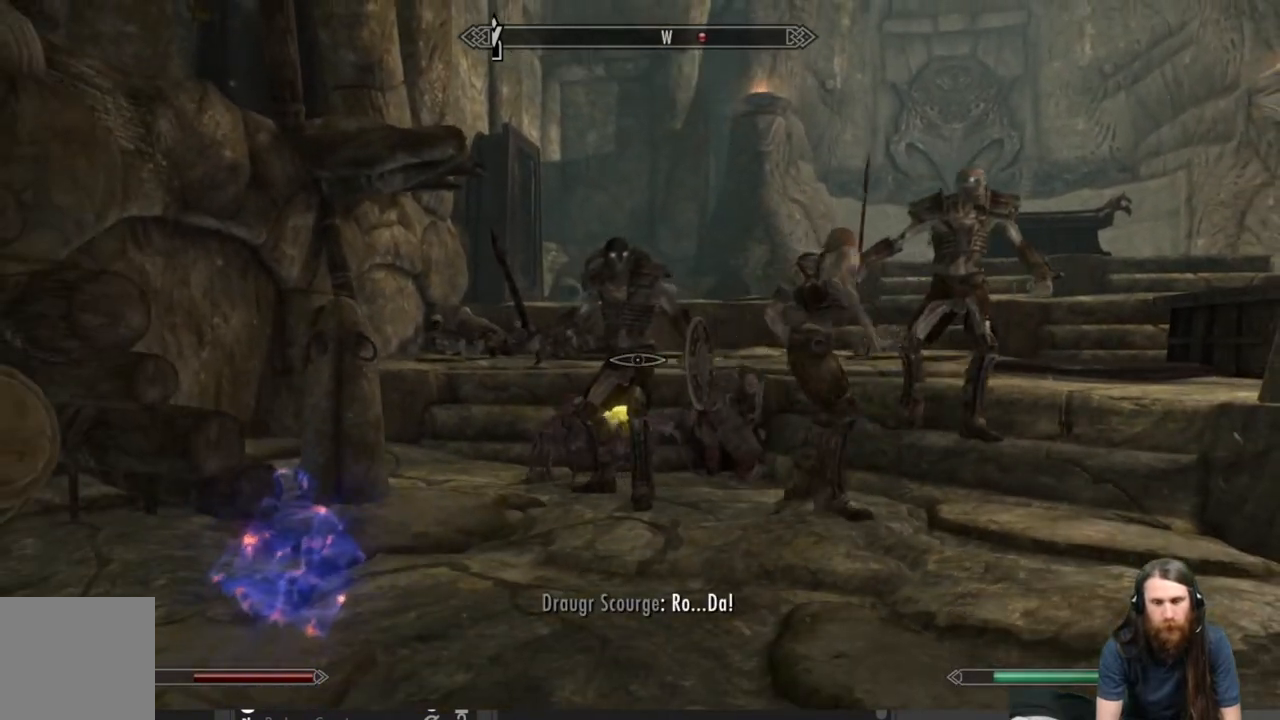
{"buttons": [], "left_stick": "left", "right_stick": "center", "events": [[217, "left_stick", "right"], [317, "left_stick", "center"], [367, "left_stick", "left"]]}
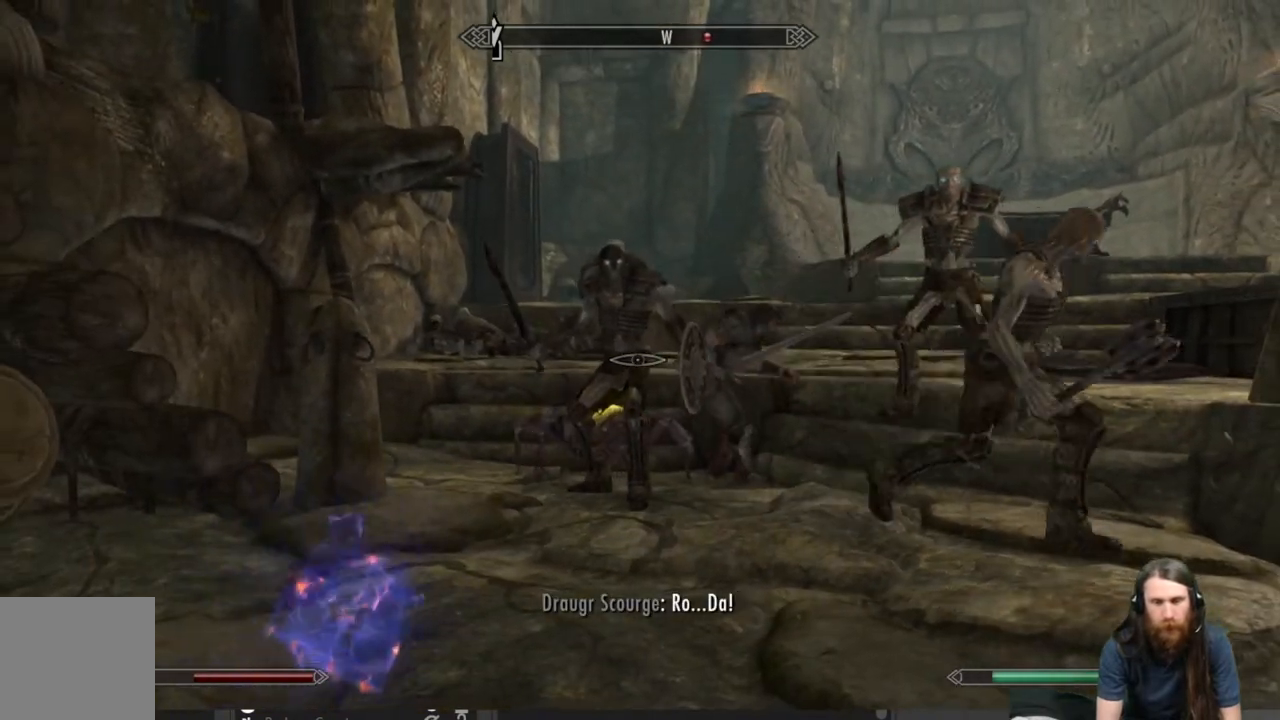
{"buttons": [], "left_stick": "center", "right_stick": "center", "events": [[317, "left_stick", "up-left"], [450, "left_stick", "center"]]}
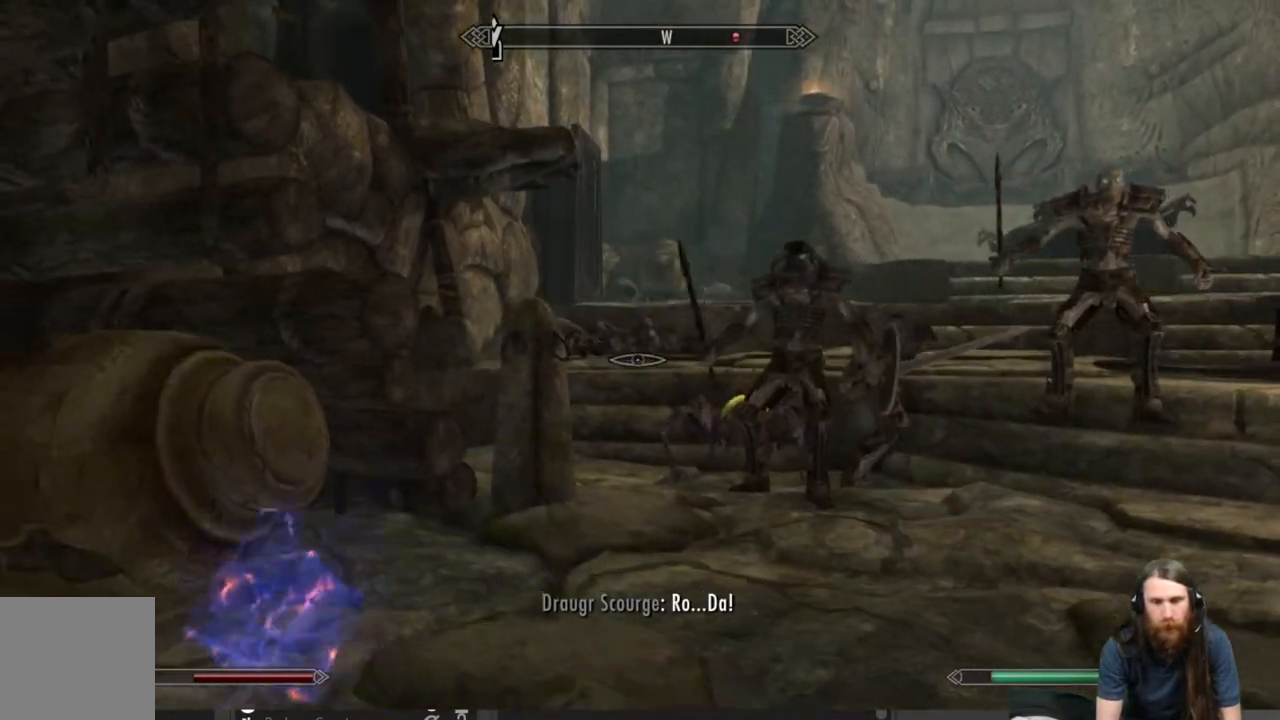
{"buttons": [], "left_stick": "up-left", "right_stick": "right", "events": [[450, "left_stick", "up-left"], [450, "right_stick", "right"]]}
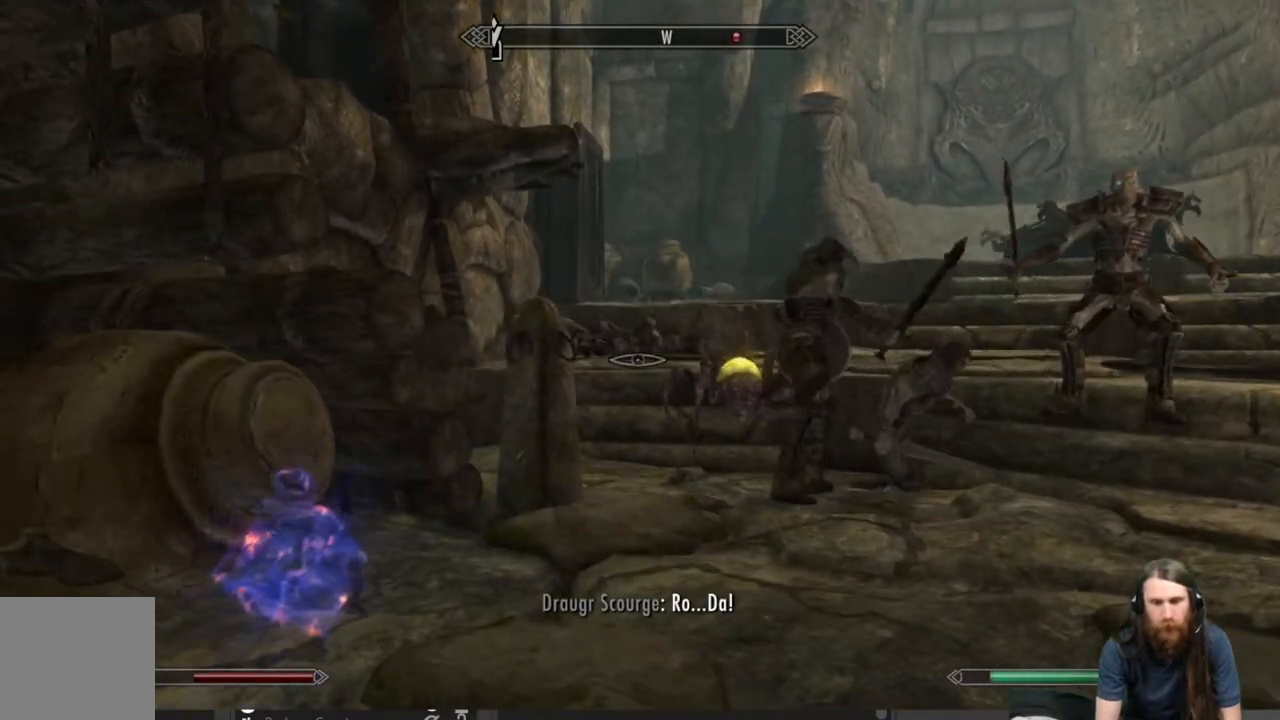
{"buttons": [], "left_stick": "center", "right_stick": "right", "events": [[133, "right_stick", "center"], [250, "left_stick", "center"], [400, "right_stick", "right"]]}
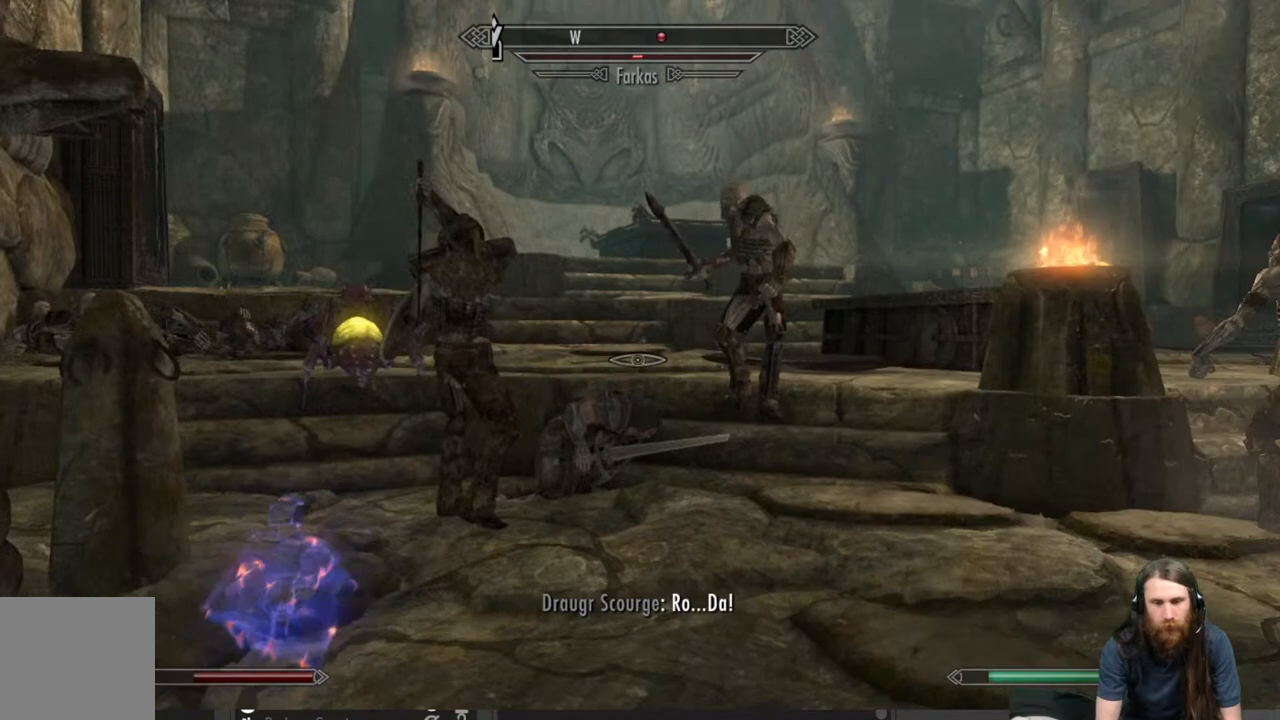
{"buttons": [], "left_stick": "center", "right_stick": "center", "events": [[317, "right_stick", "center"]]}
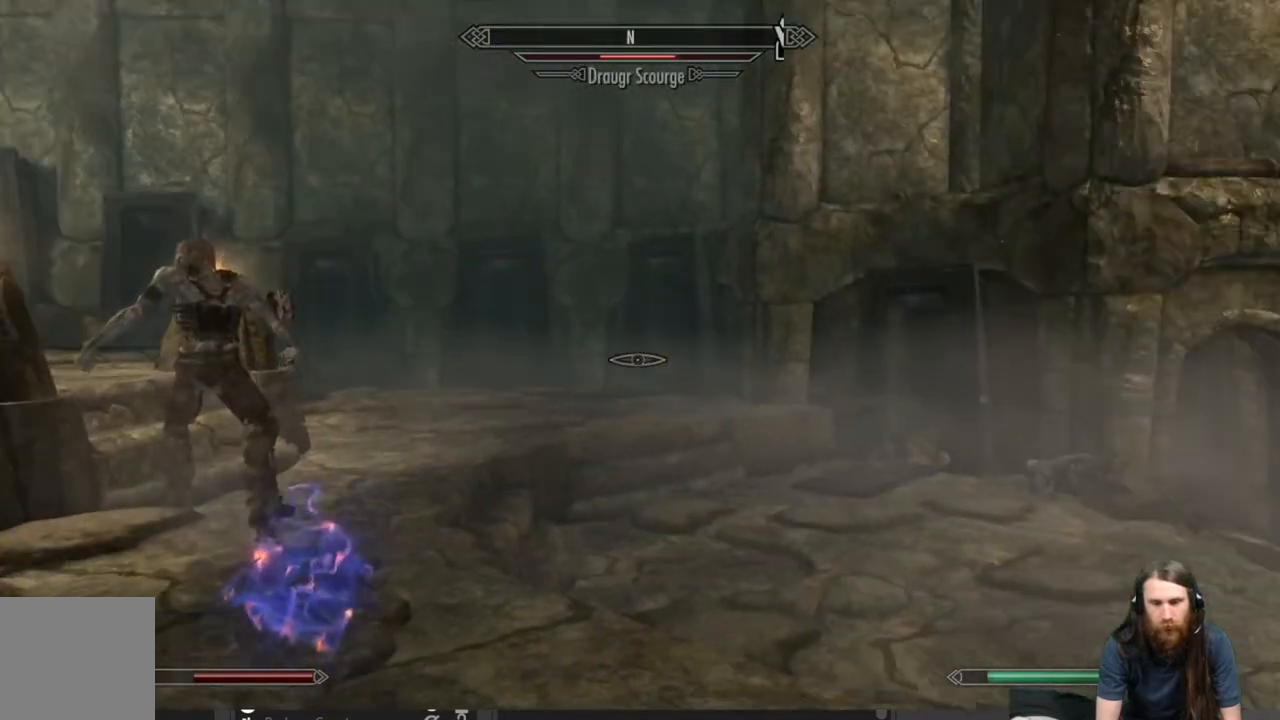
{"buttons": [], "left_stick": "up", "right_stick": "center", "events": [[67, "right_stick", "right"], [117, "right_stick", "center"], [150, "left_stick", "up"], [233, "right_stick", "left"], [417, "right_stick", "center"]]}
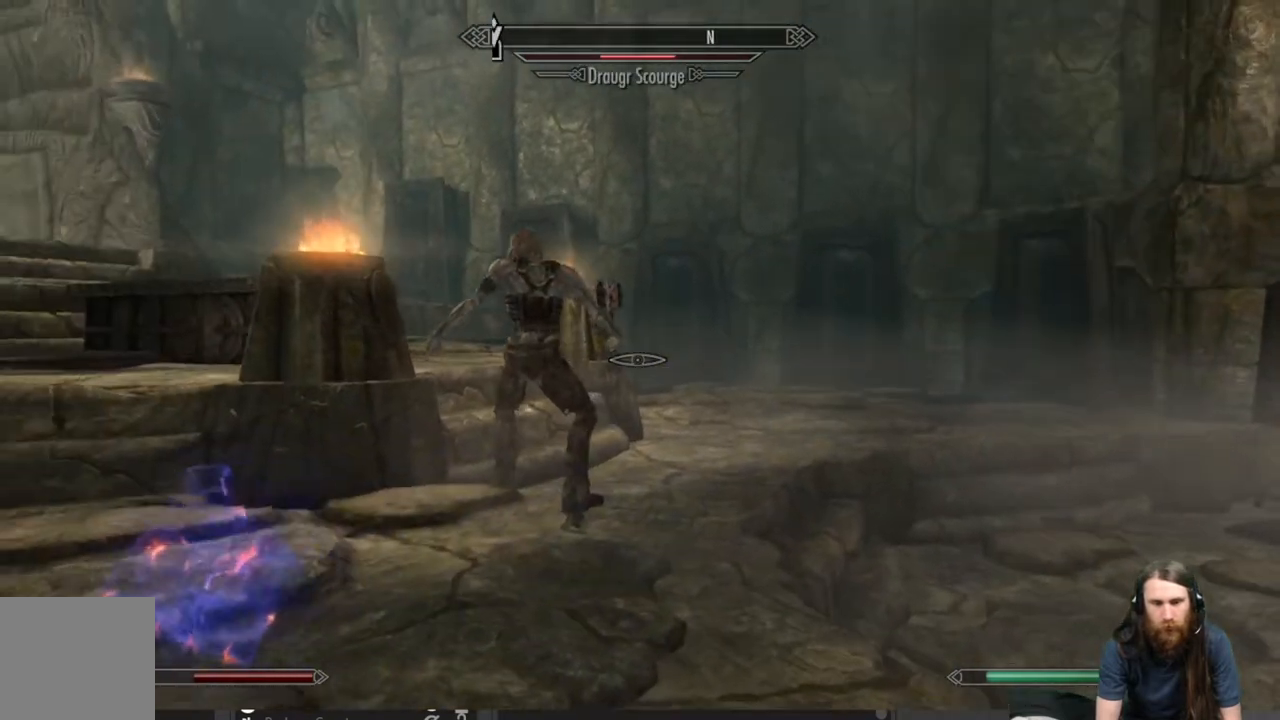
{"buttons": [], "left_stick": "up", "right_stick": "center", "events": [[67, "right_stick", "left"], [200, "right_stick", "center"]]}
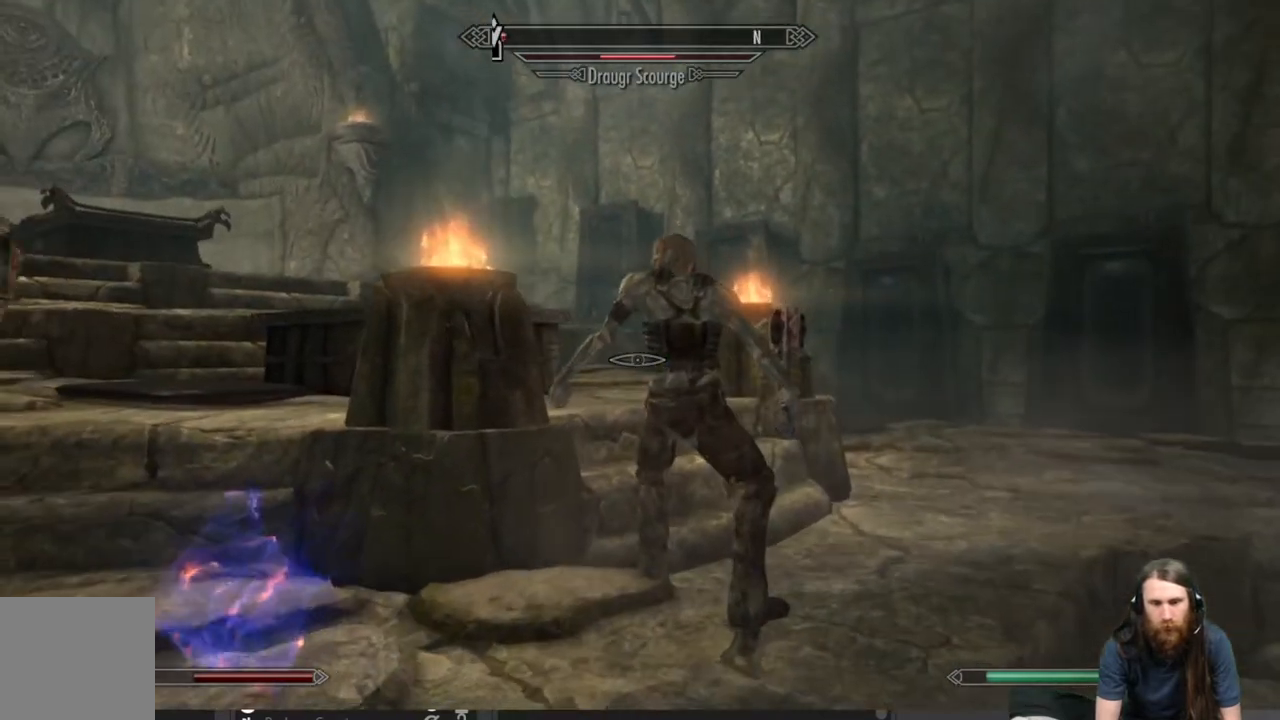
{"buttons": [], "left_stick": "up", "right_stick": "center", "events": []}
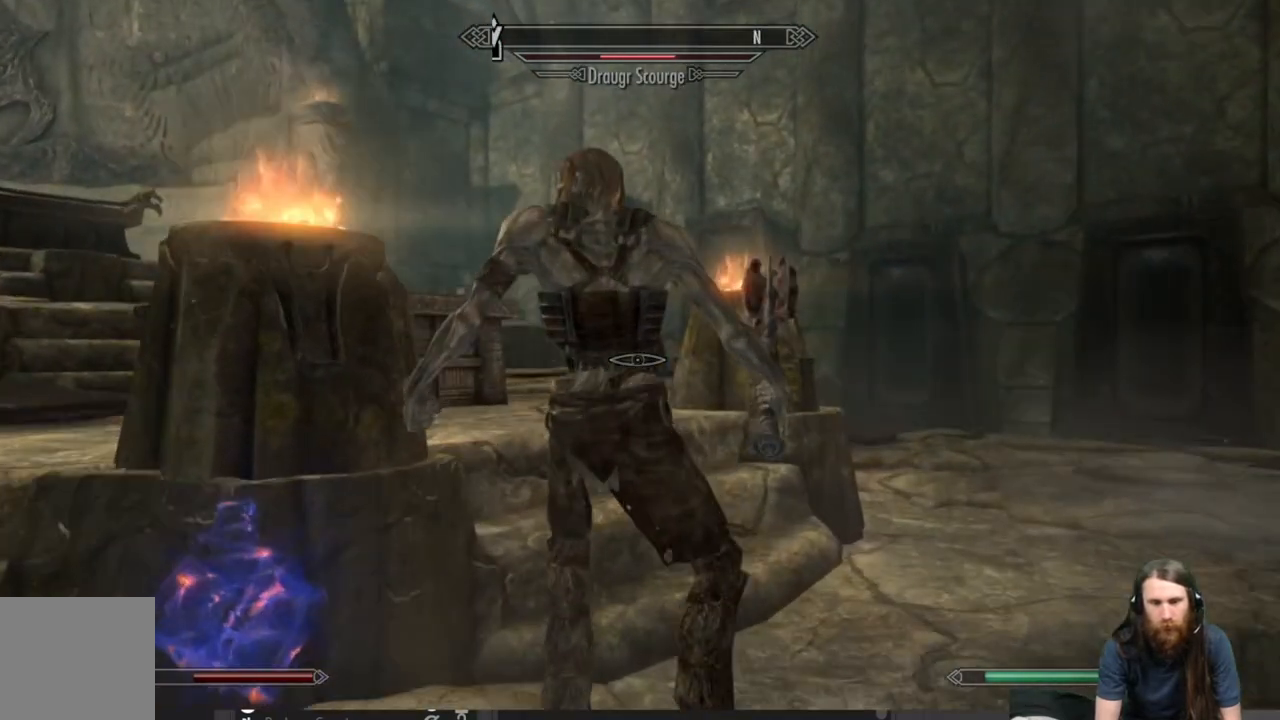
{"buttons": ["R2"], "left_stick": "center", "right_stick": "center", "events": [[83, "left_stick", "center"], [217, "R2", "down"]]}
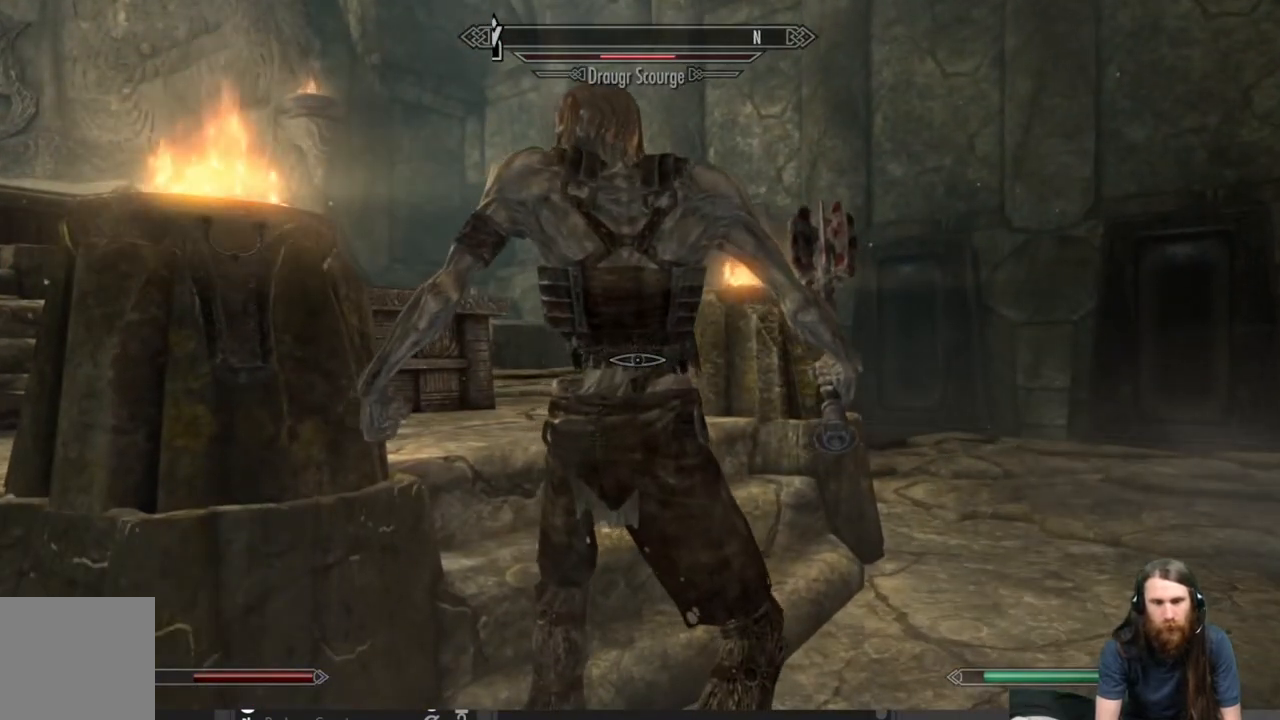
{"buttons": ["R2"], "left_stick": "center", "right_stick": "center", "events": []}
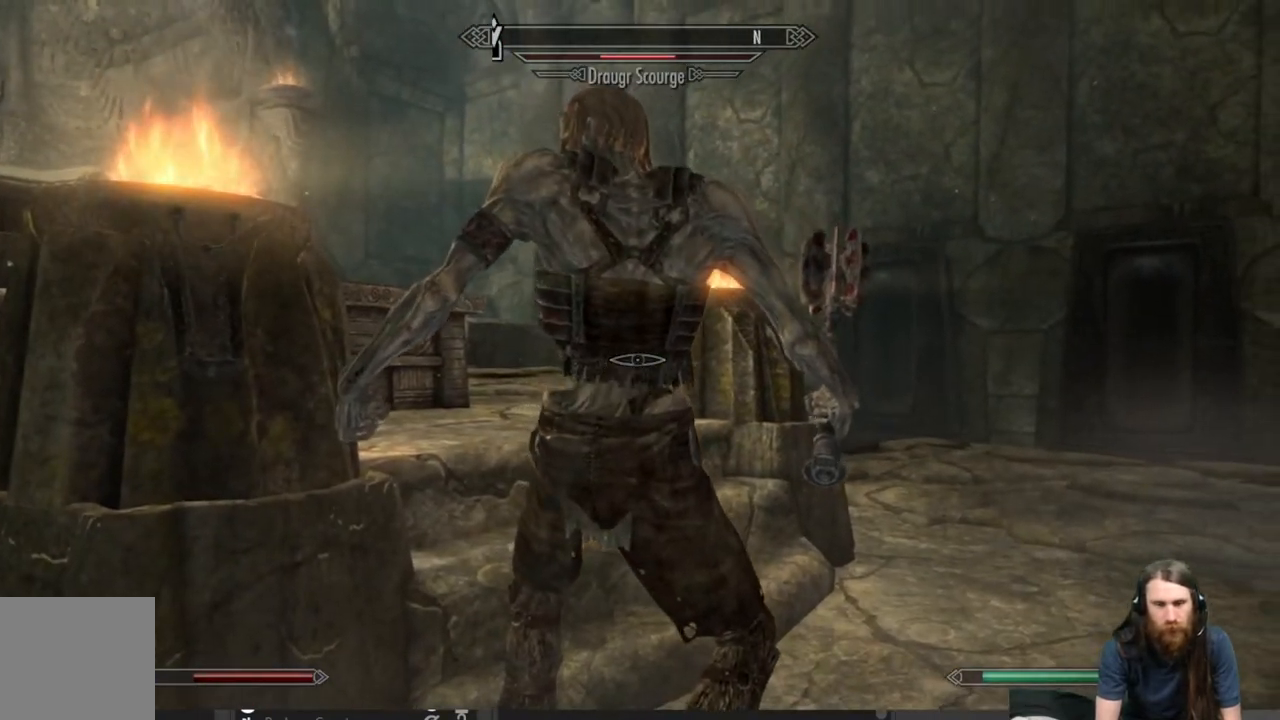
{"buttons": ["R2"], "left_stick": "right", "right_stick": "center", "events": [[500, "left_stick", "right"]]}
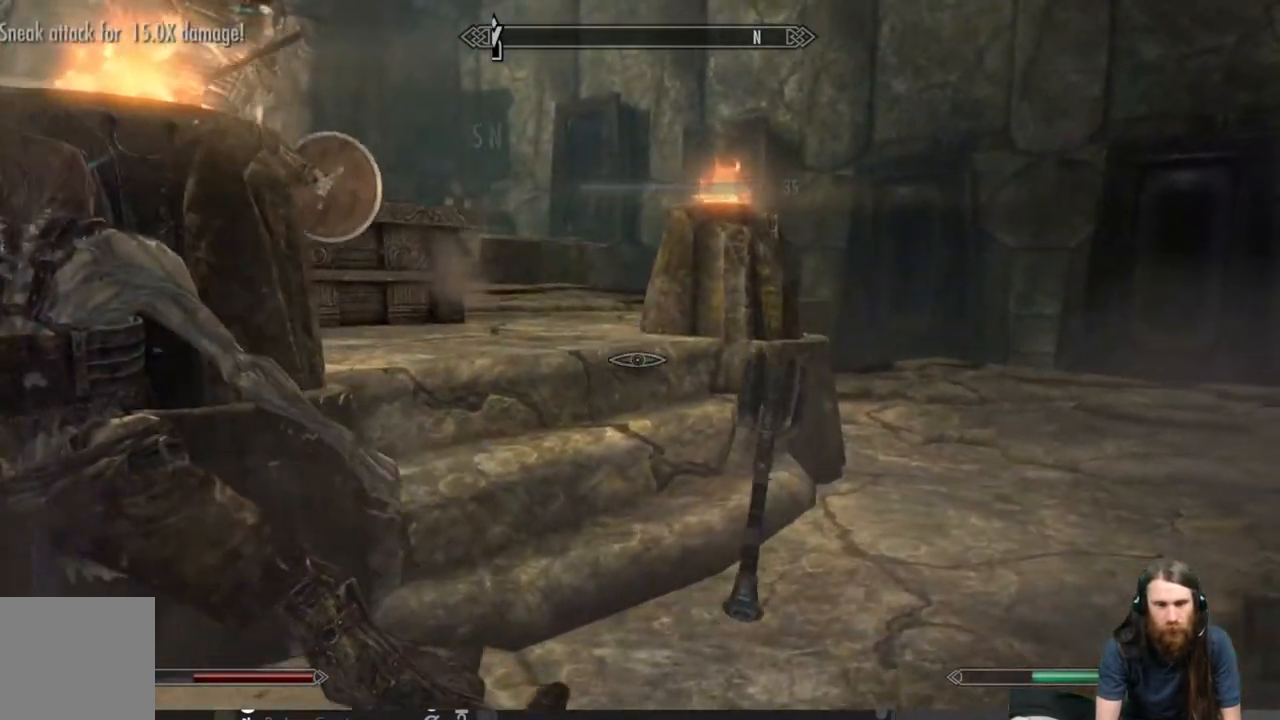
{"buttons": [], "left_stick": "up-right", "right_stick": "right", "events": [[117, "R2", "up"], [217, "right_stick", "right"], [500, "left_stick", "up-right"]]}
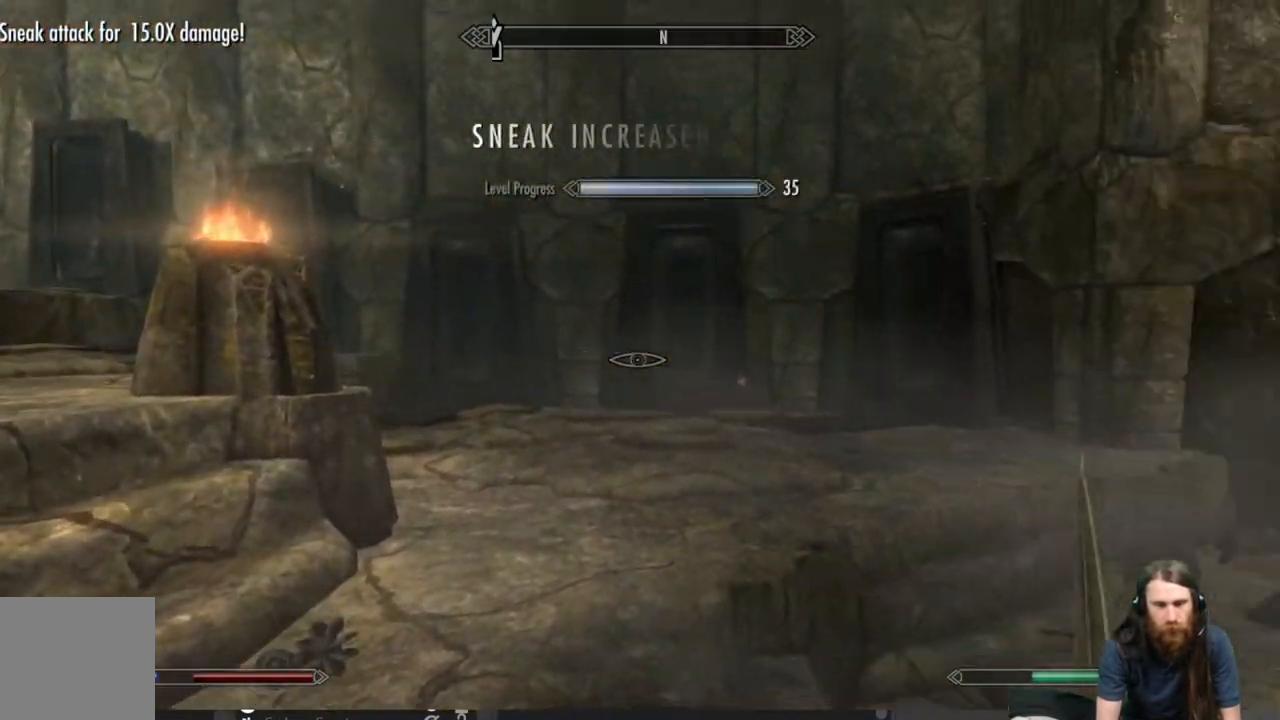
{"buttons": ["L2"], "left_stick": "up-right", "right_stick": "center", "events": [[167, "L2", "down"], [167, "right_stick", "center"]]}
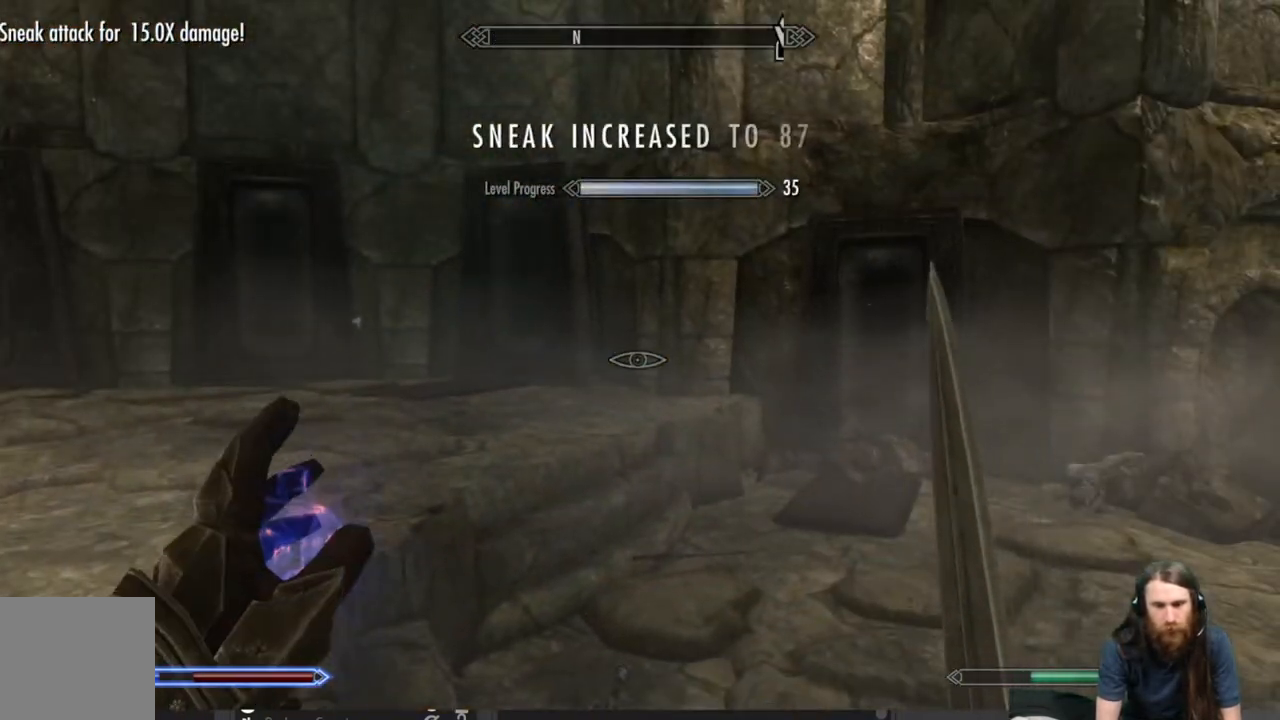
{"buttons": ["L2"], "left_stick": "up-right", "right_stick": "center", "events": [[100, "L2", "up"], [417, "L2", "down"]]}
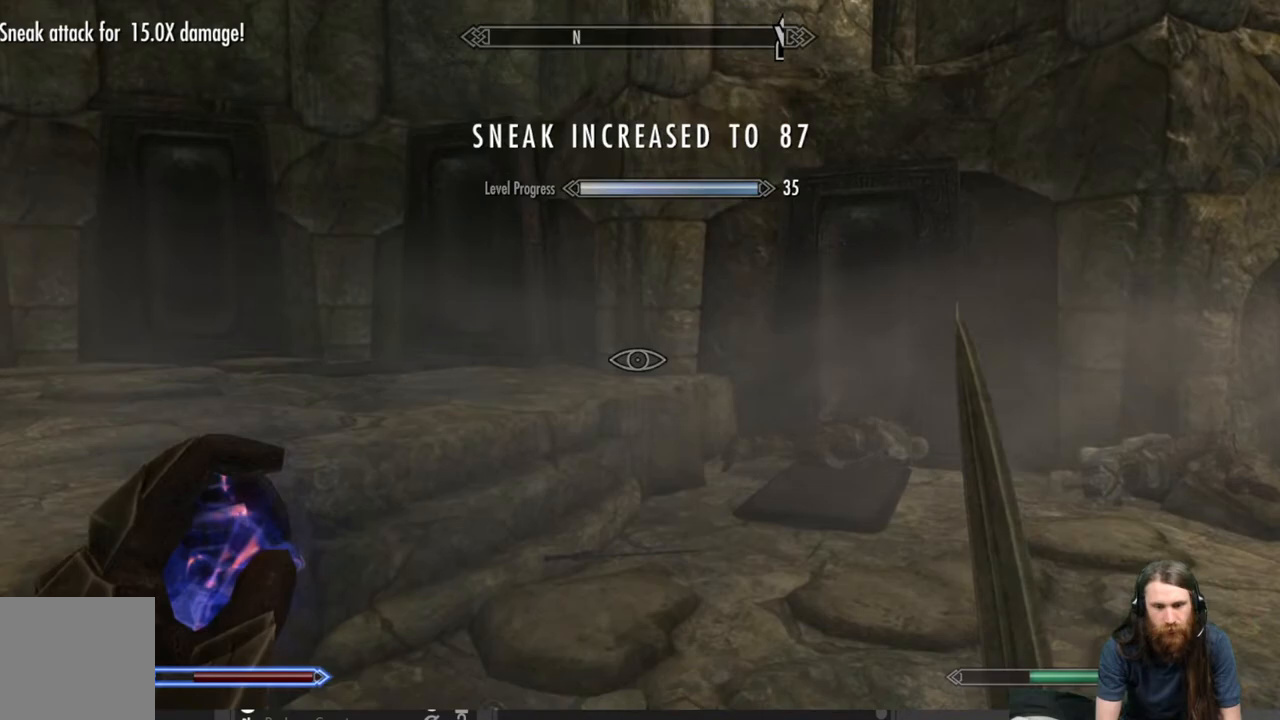
{"buttons": ["L2"], "left_stick": "up-right", "right_stick": "center", "events": [[100, "right_stick", "left"], [400, "right_stick", "center"]]}
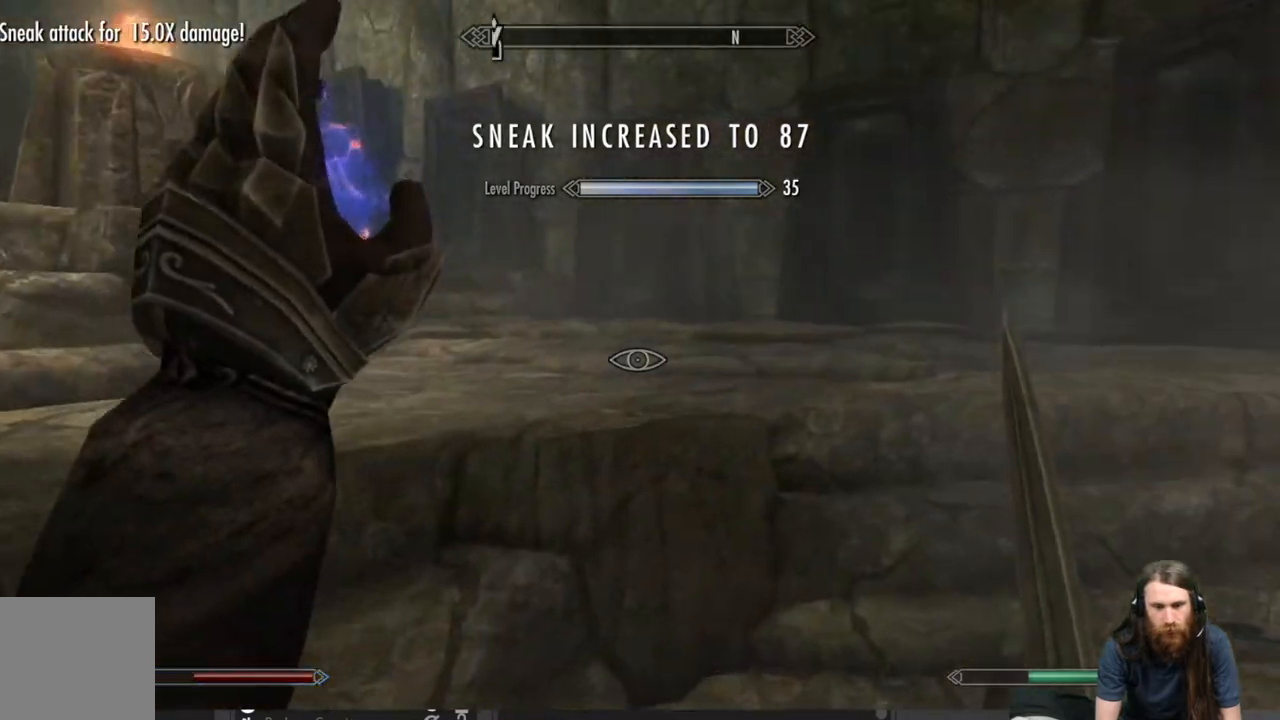
{"buttons": [], "left_stick": "up-right", "right_stick": "center", "events": [[350, "L2", "up"]]}
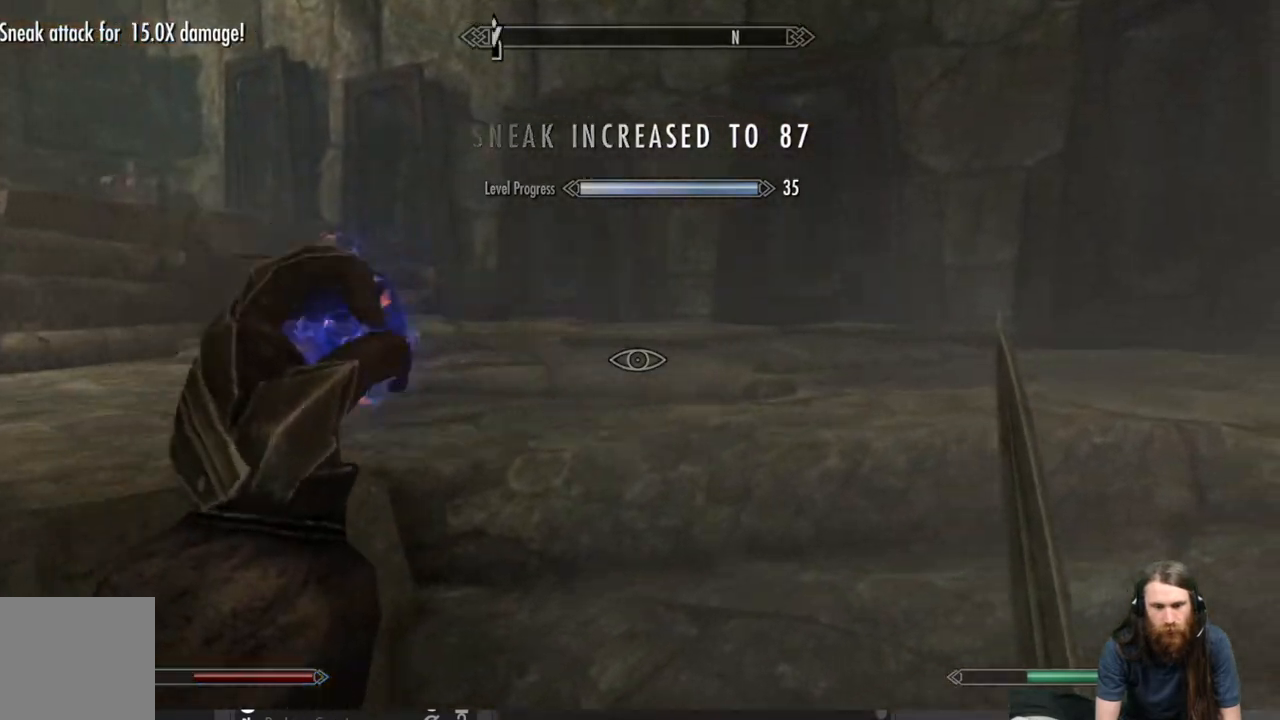
{"buttons": [], "left_stick": "up-right", "right_stick": "left", "events": [[267, "right_stick", "left"]]}
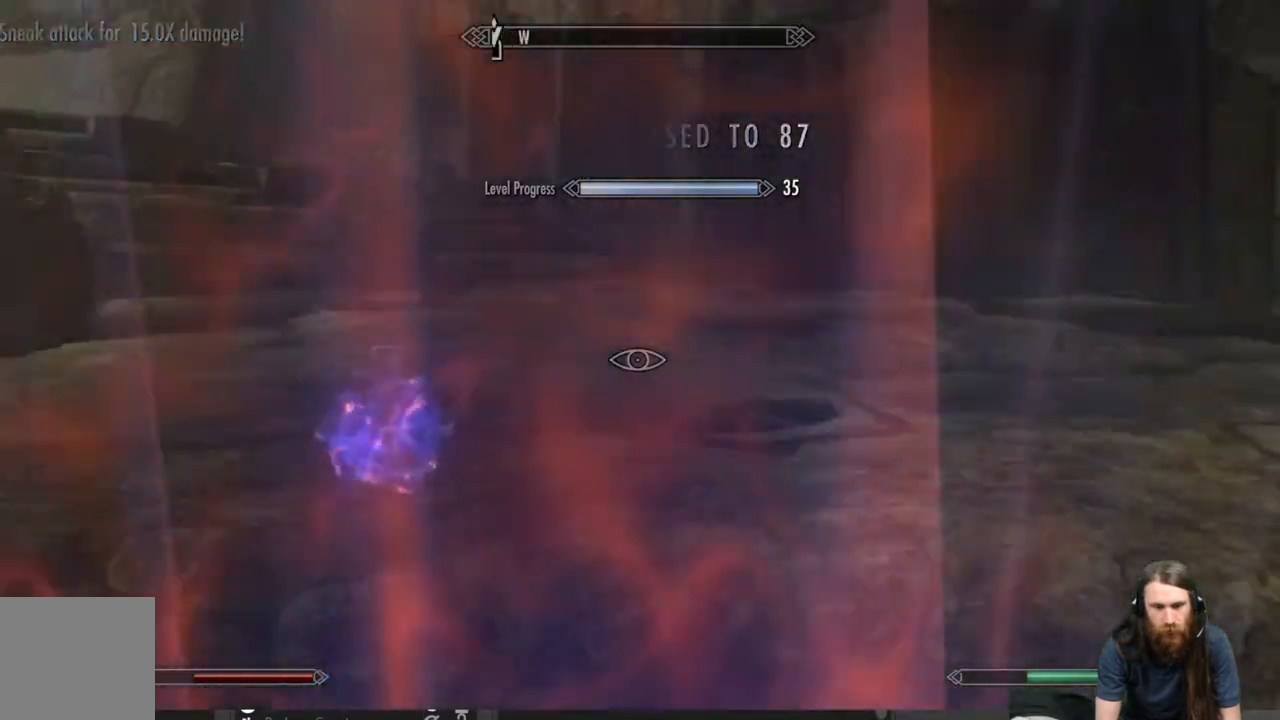
{"buttons": [], "left_stick": "right", "right_stick": "left", "events": [[83, "right_stick", "center"], [200, "right_stick", "left"], [417, "left_stick", "right"]]}
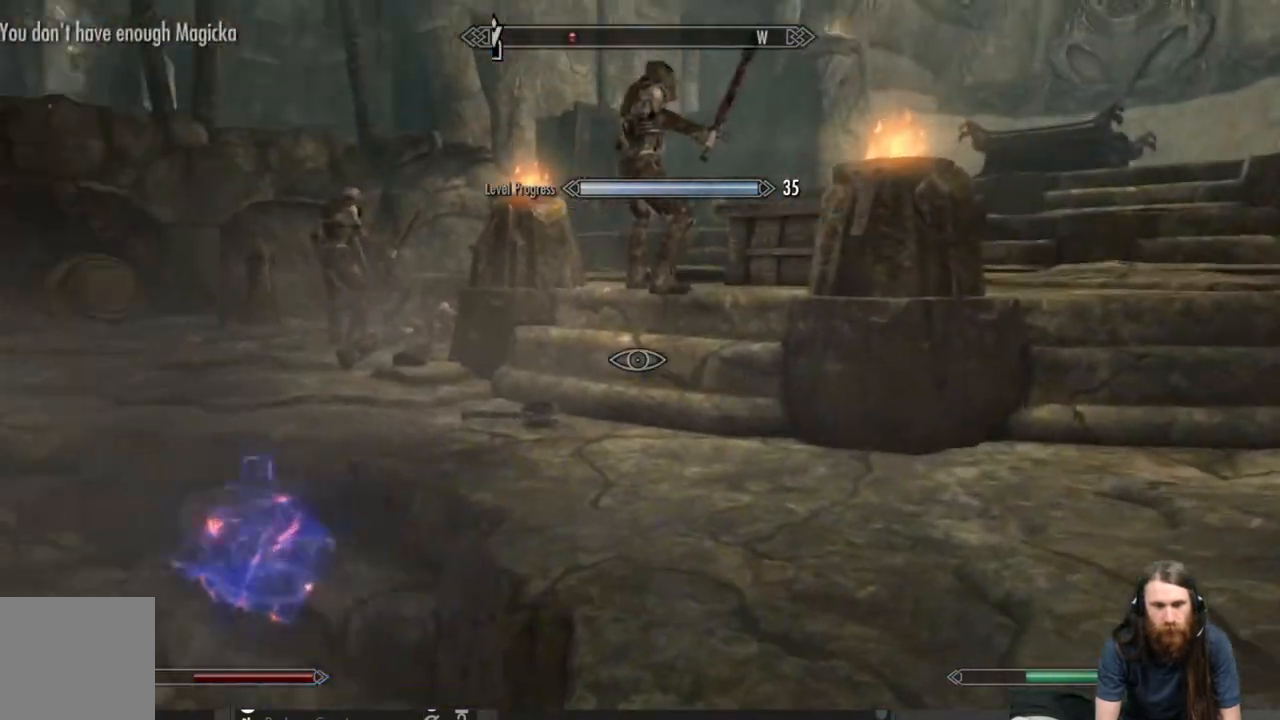
{"buttons": [], "left_stick": "down-right", "right_stick": "center", "events": [[33, "right_stick", "center"], [83, "right_stick", "left"], [183, "left_stick", "down-right"], [267, "right_stick", "center"]]}
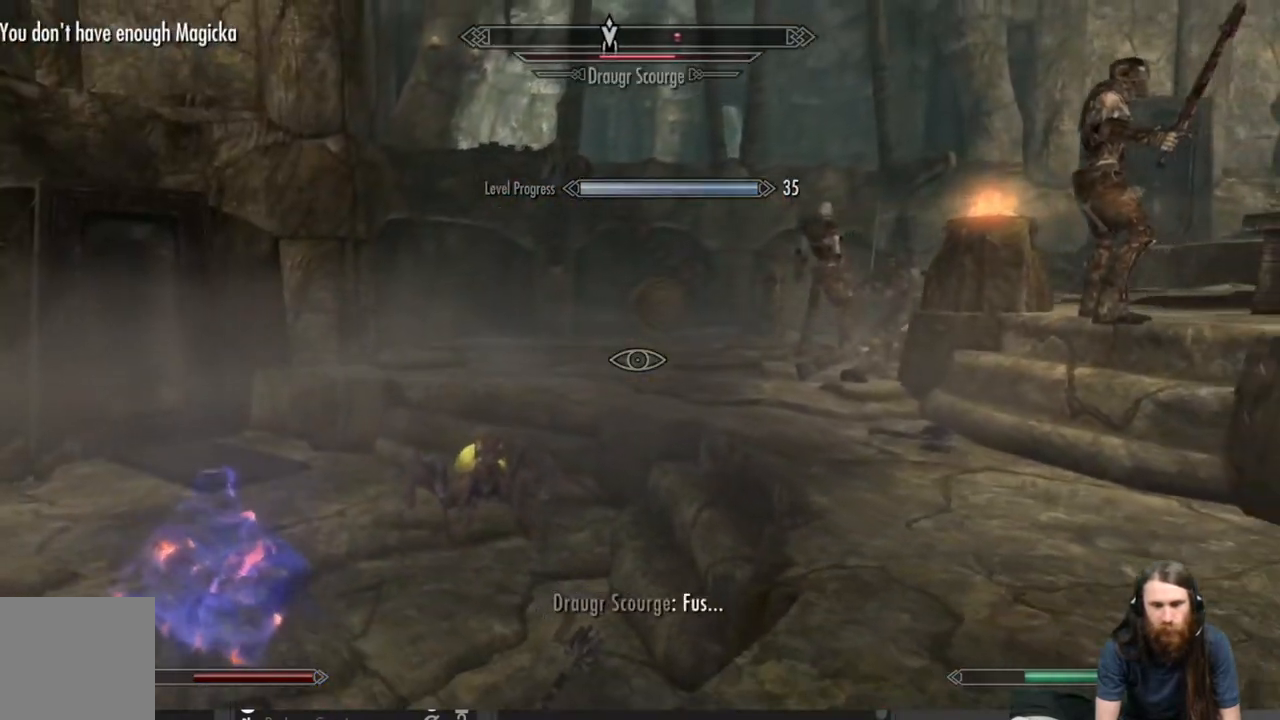
{"buttons": [], "left_stick": "up", "right_stick": "center", "events": [[250, "left_stick", "up-right"], [333, "right_stick", "up-right"], [367, "left_stick", "up"], [483, "right_stick", "center"]]}
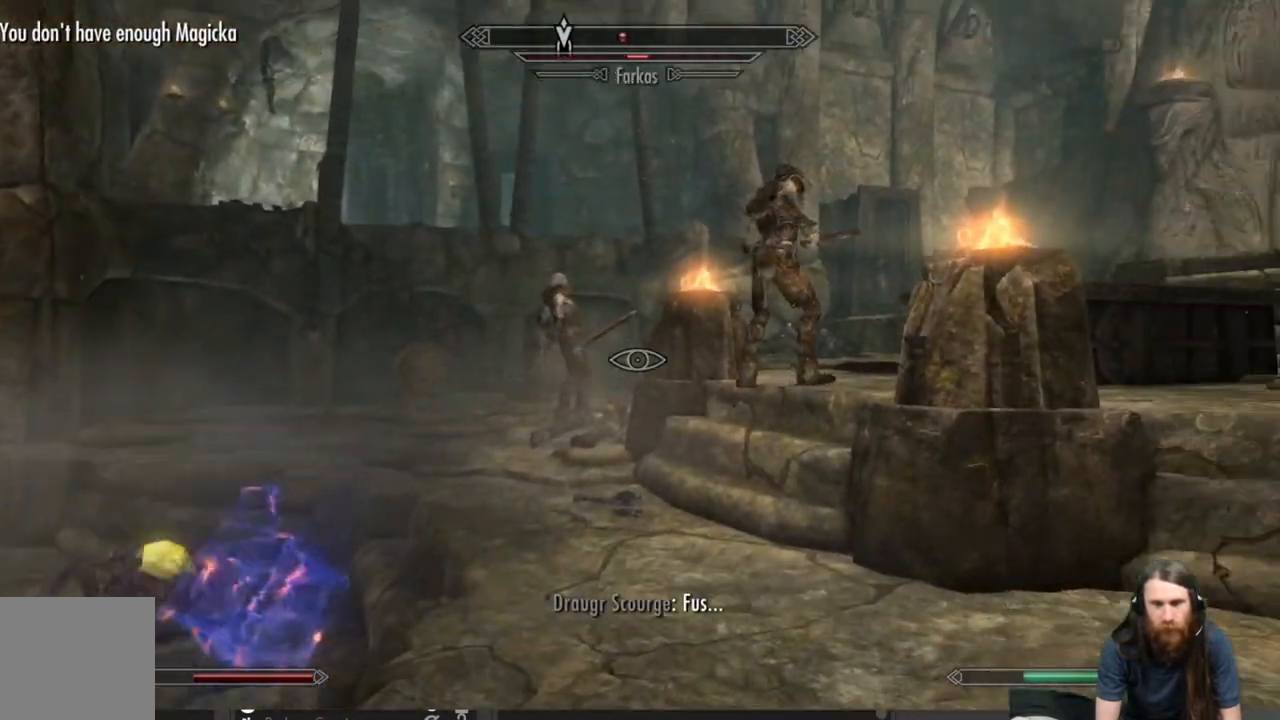
{"buttons": [], "left_stick": "up", "right_stick": "center", "events": [[167, "right_stick", "up-right"], [283, "right_stick", "center"]]}
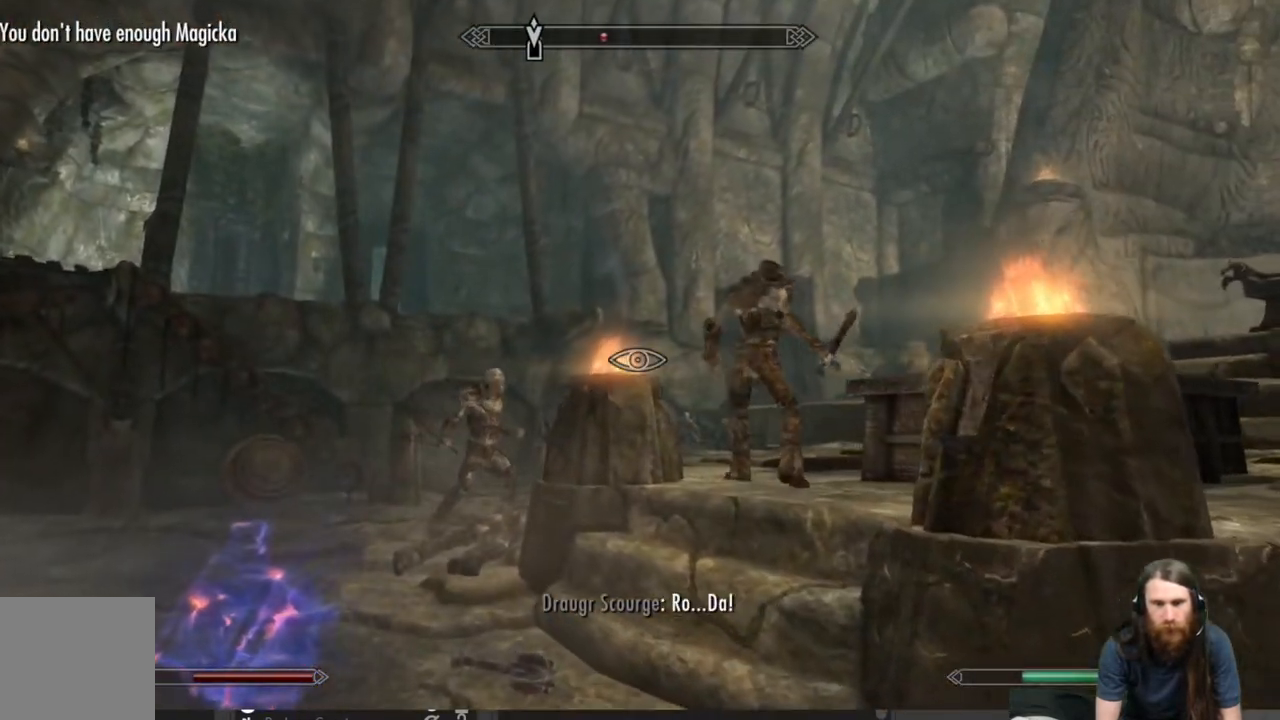
{"buttons": [], "left_stick": "up", "right_stick": "center", "events": [[33, "right_stick", "right"], [167, "right_stick", "center"]]}